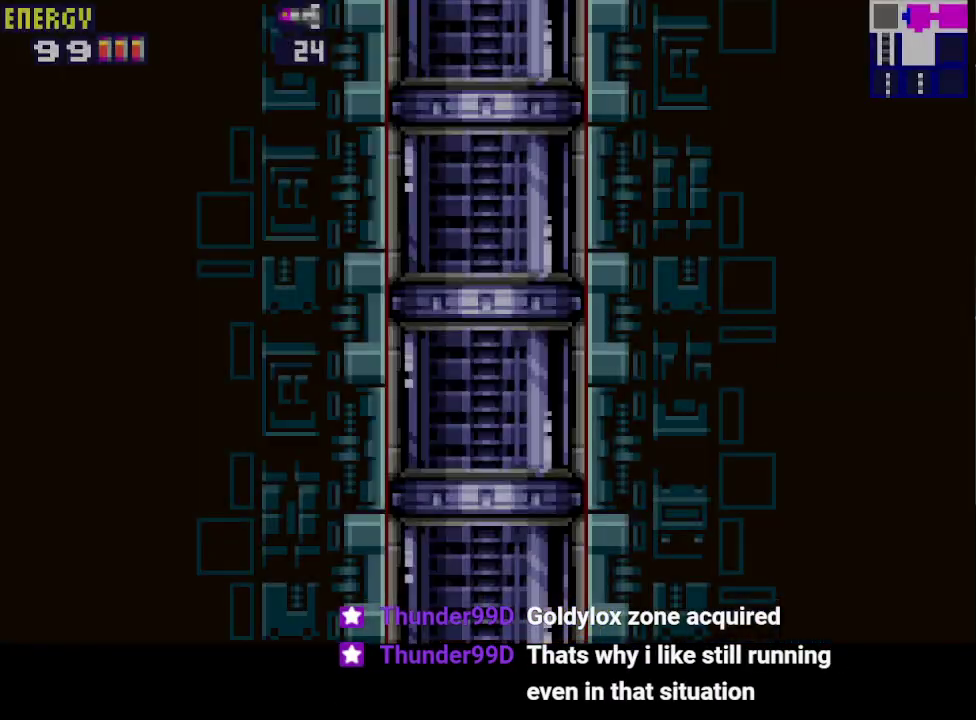
Gameplay with a controller (PlayStation layout); each line is a JSON object with the inputs held at the frame after it. "events" lists button and stick changes between this image and that frame as [ms after this image, input, new state], when the widget could be followed in between. Not read: L3 R3 left_stick right_stick.
{"buttons": [], "events": [[100, "CIRCLE", "up"]]}
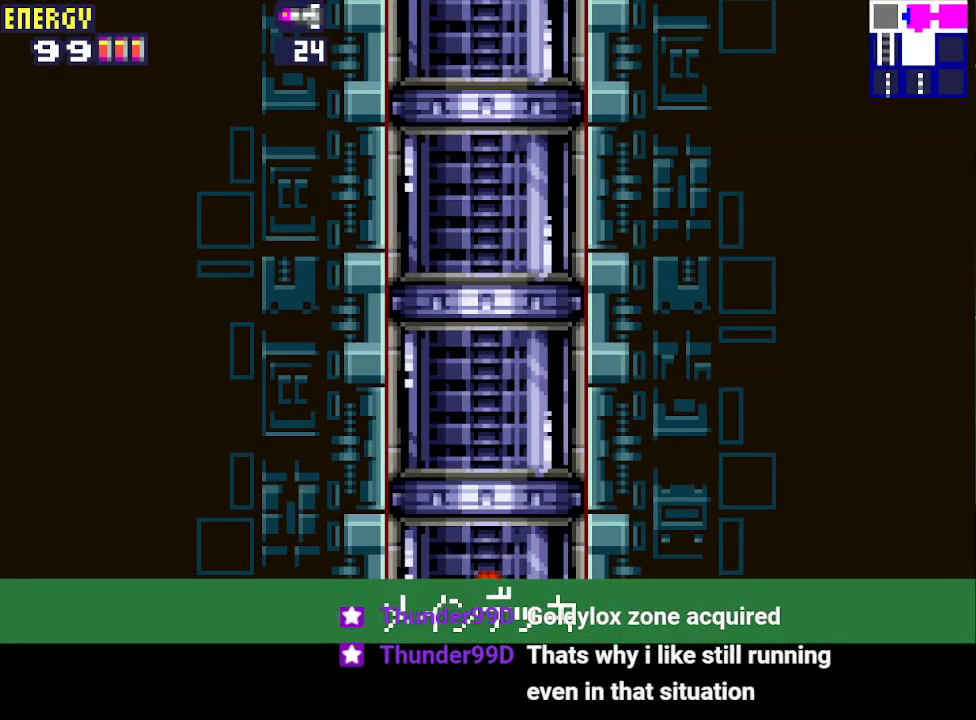
{"buttons": [], "events": []}
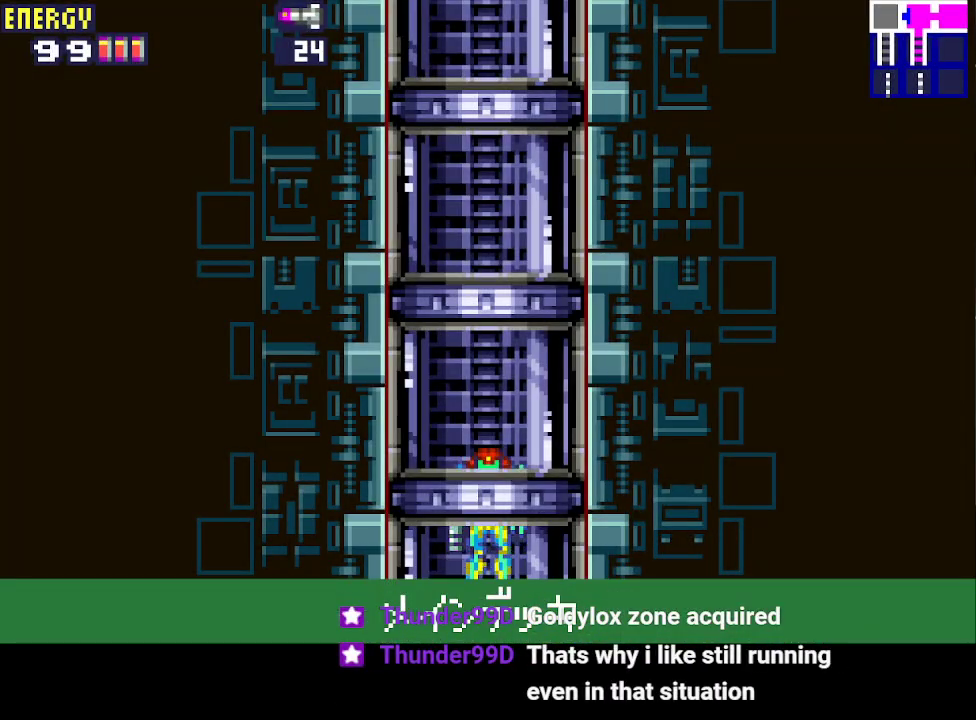
{"buttons": [], "events": []}
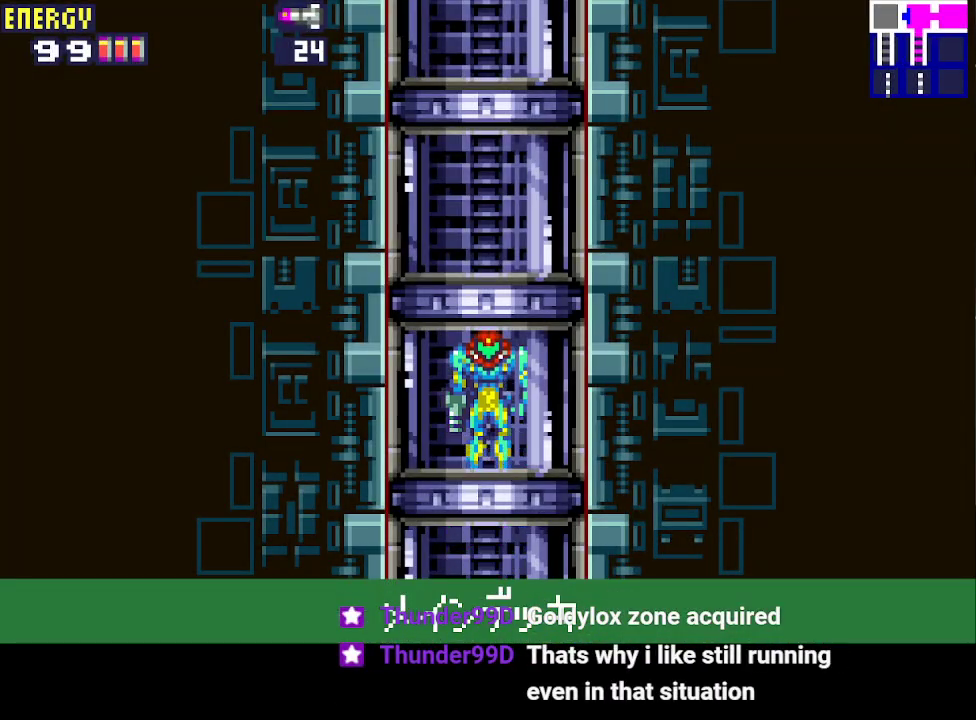
{"buttons": [], "events": []}
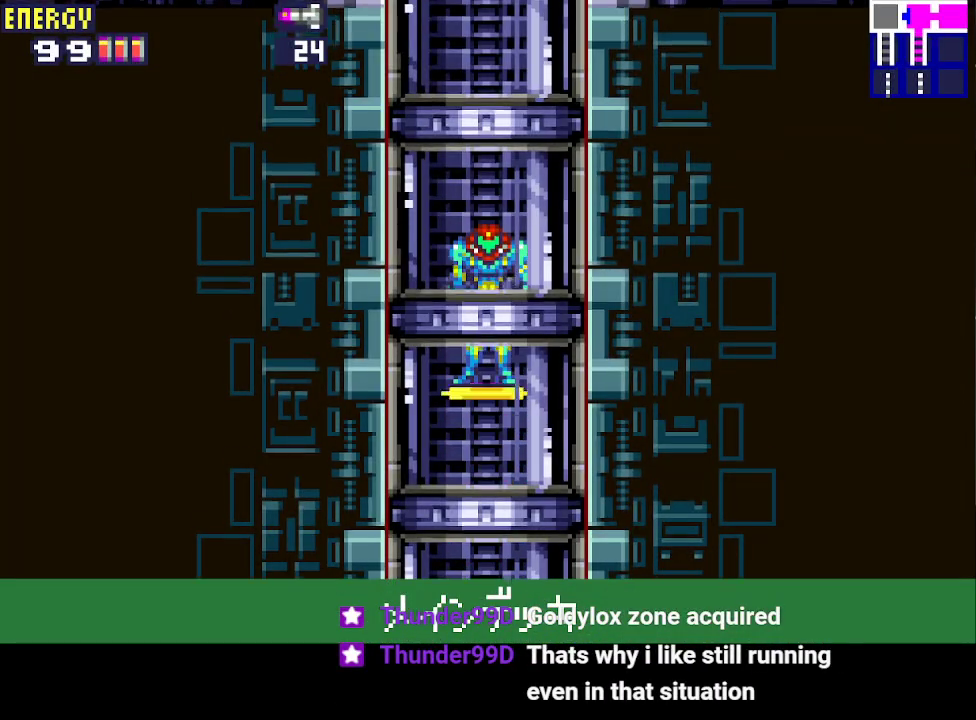
{"buttons": [], "events": []}
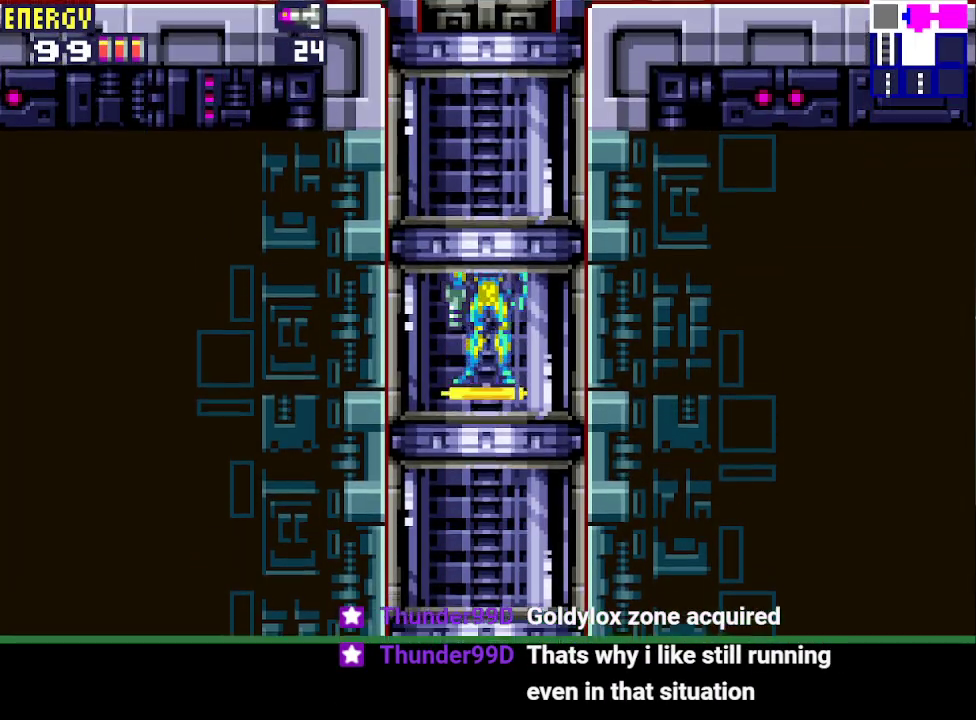
{"buttons": [], "events": []}
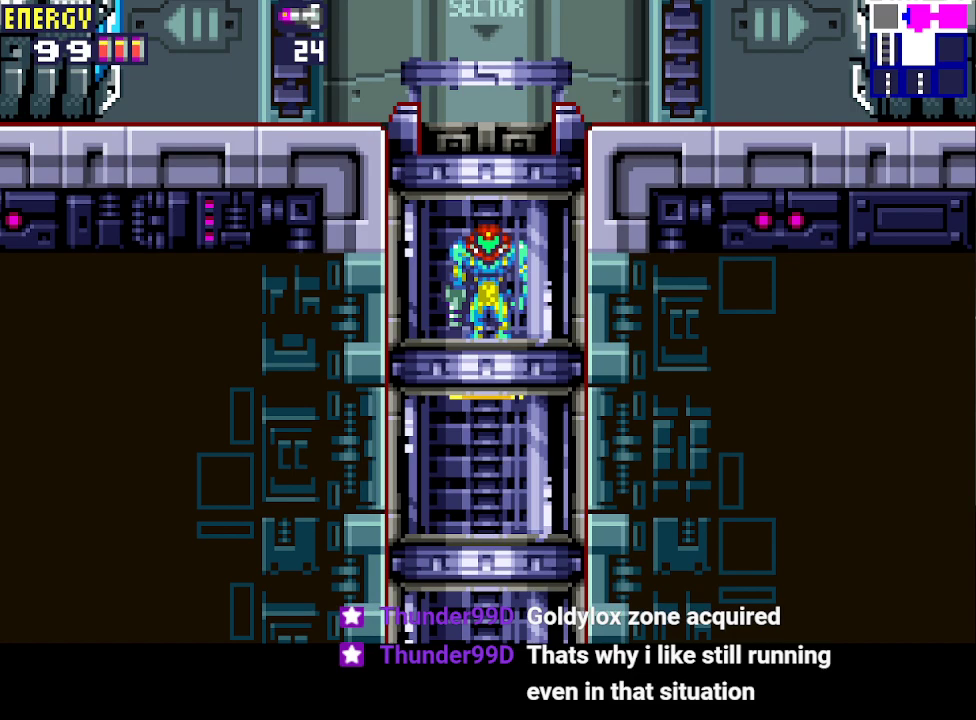
{"buttons": [], "events": []}
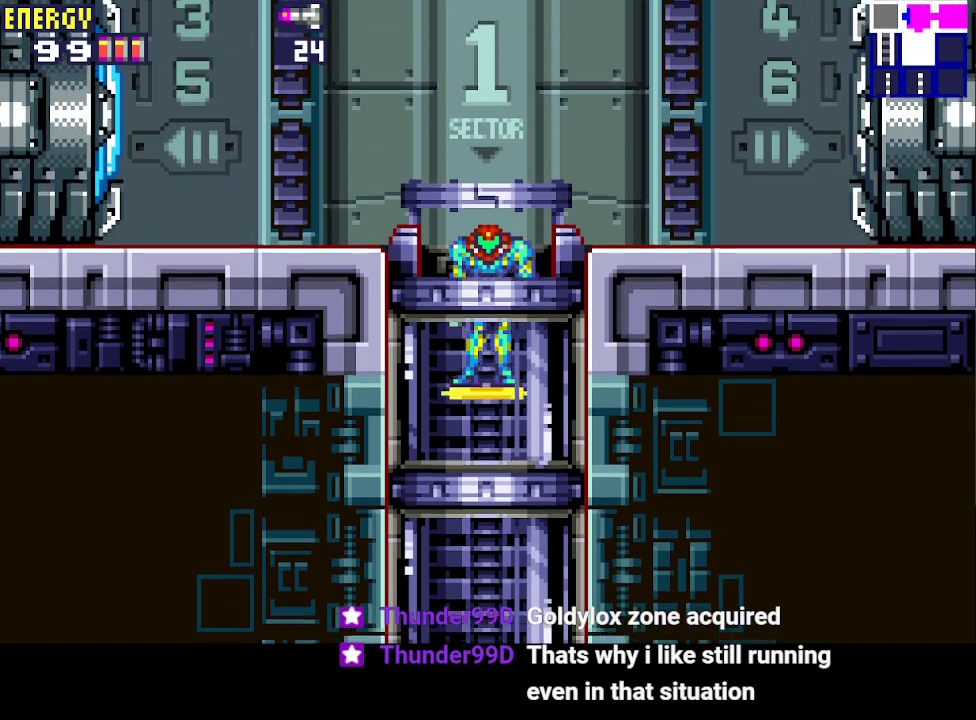
{"buttons": ["DPAD_RIGHT"], "events": [[167, "DPAD_RIGHT", "down"]]}
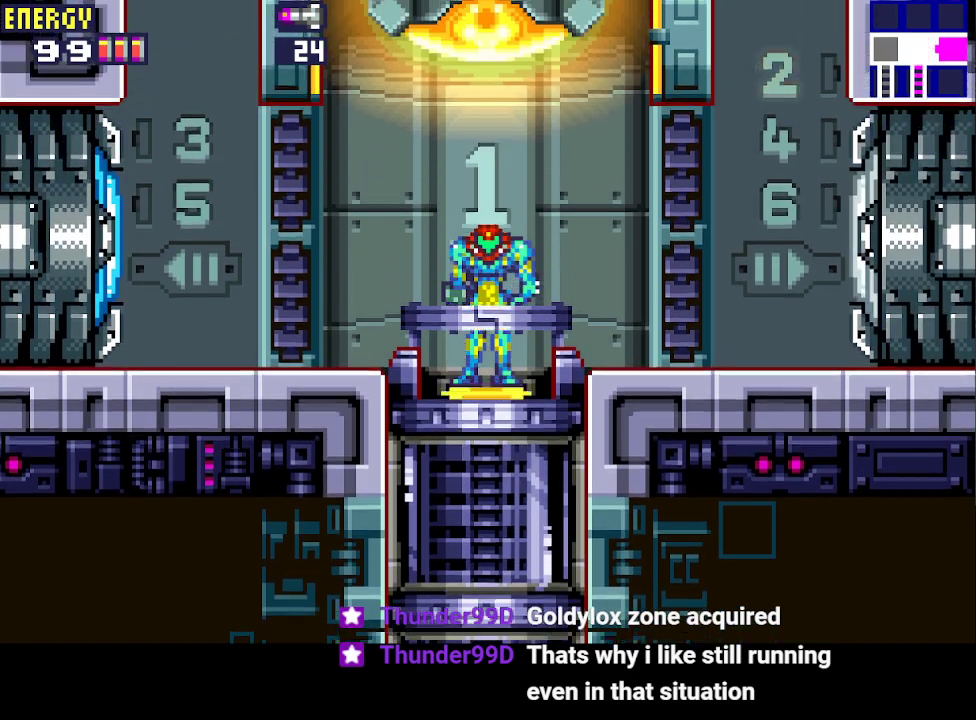
{"buttons": ["CROSS", "DPAD_RIGHT"], "events": [[467, "CROSS", "down"]]}
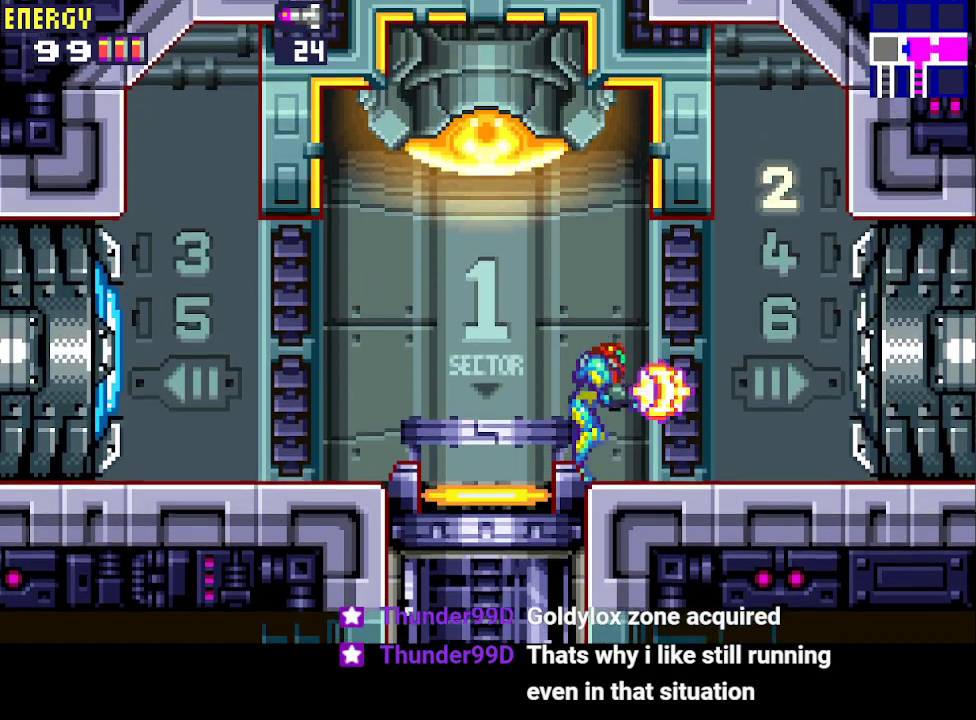
{"buttons": ["DPAD_RIGHT"], "events": [[100, "CROSS", "up"]]}
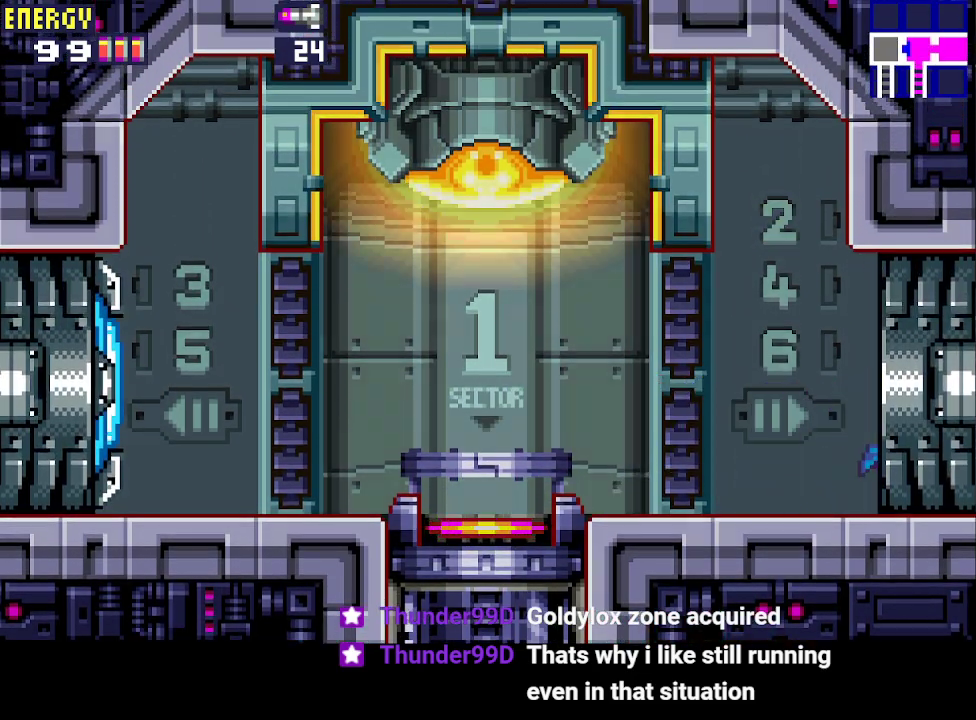
{"buttons": ["DPAD_RIGHT"], "events": []}
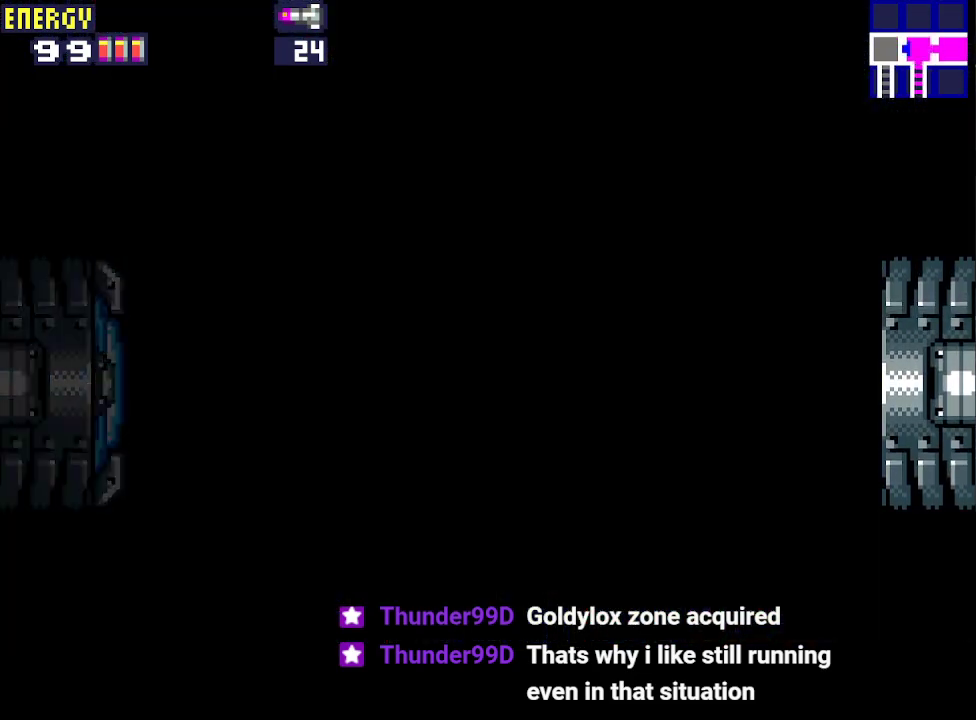
{"buttons": ["DPAD_RIGHT"], "events": []}
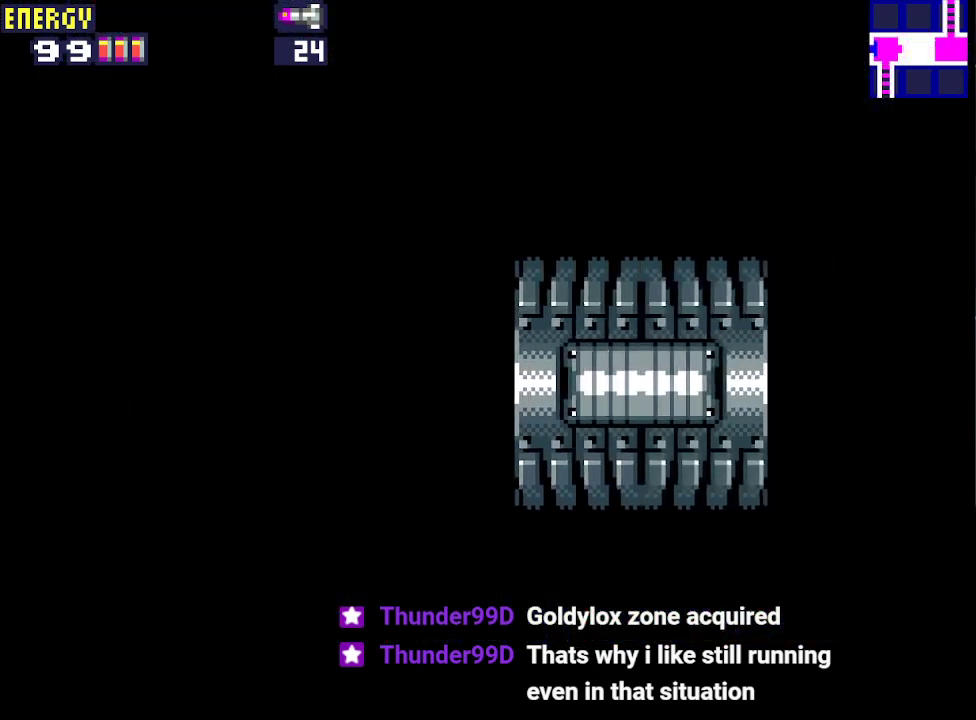
{"buttons": ["DPAD_RIGHT"], "events": []}
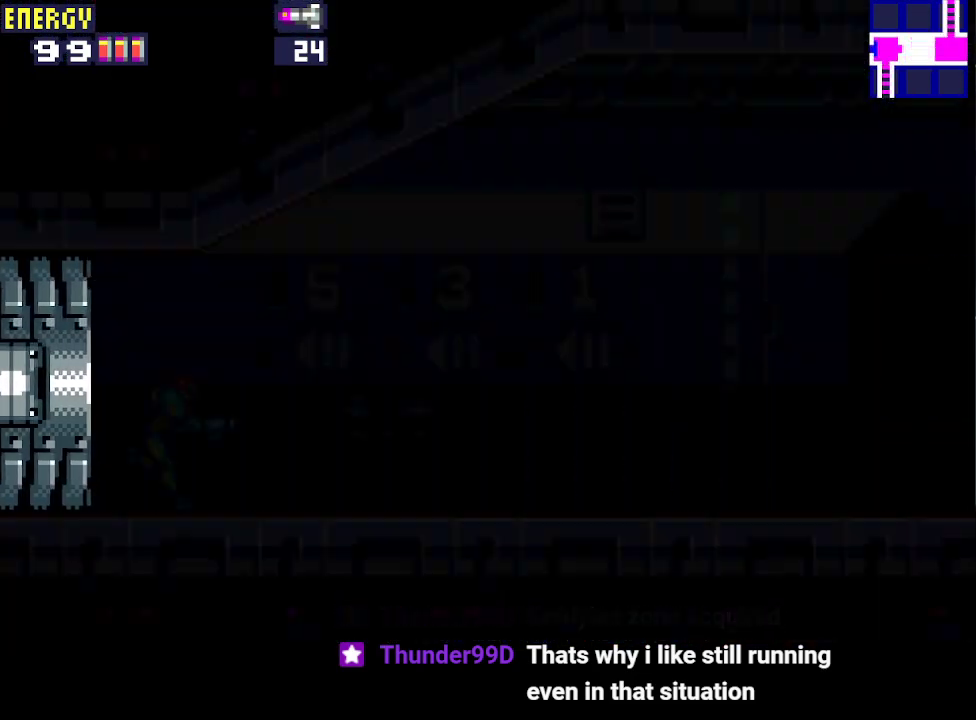
{"buttons": ["DPAD_RIGHT"], "events": []}
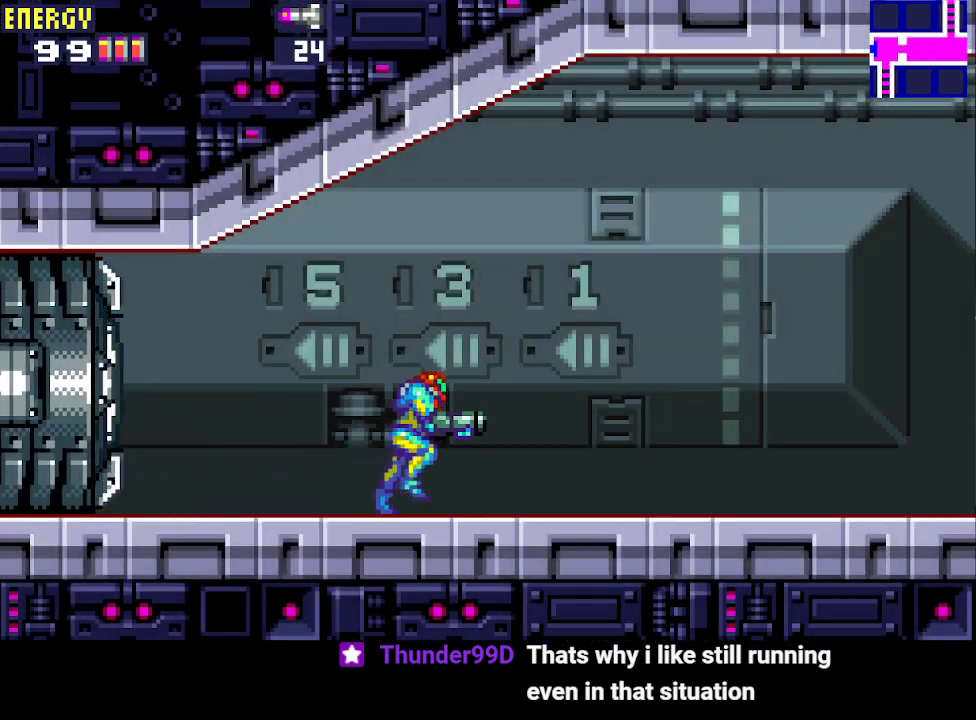
{"buttons": ["DPAD_RIGHT"], "events": []}
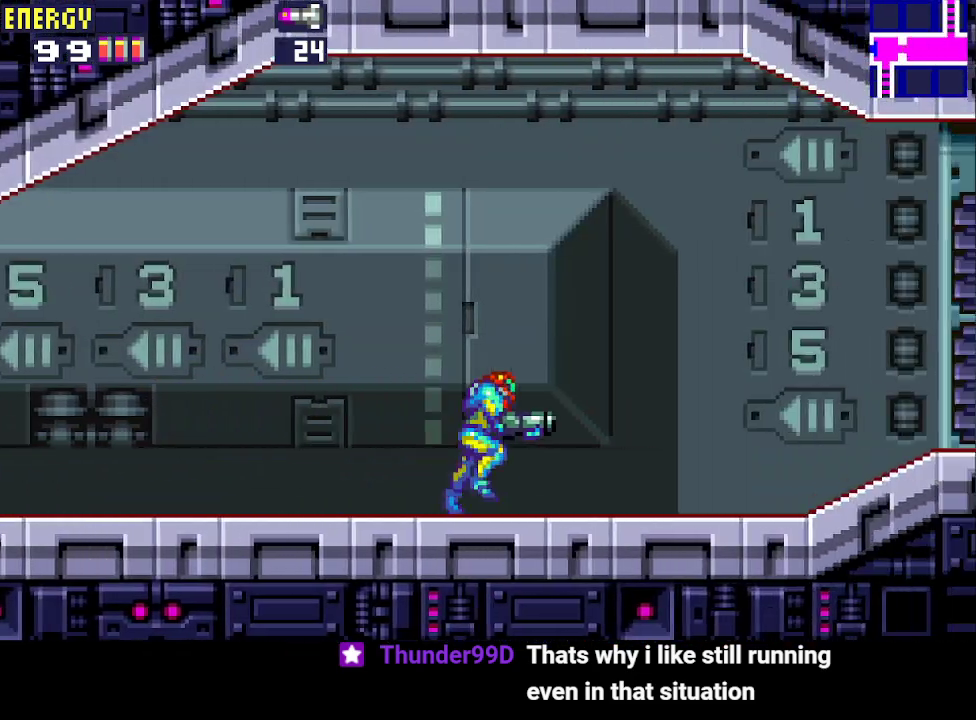
{"buttons": ["DPAD_RIGHT"], "events": []}
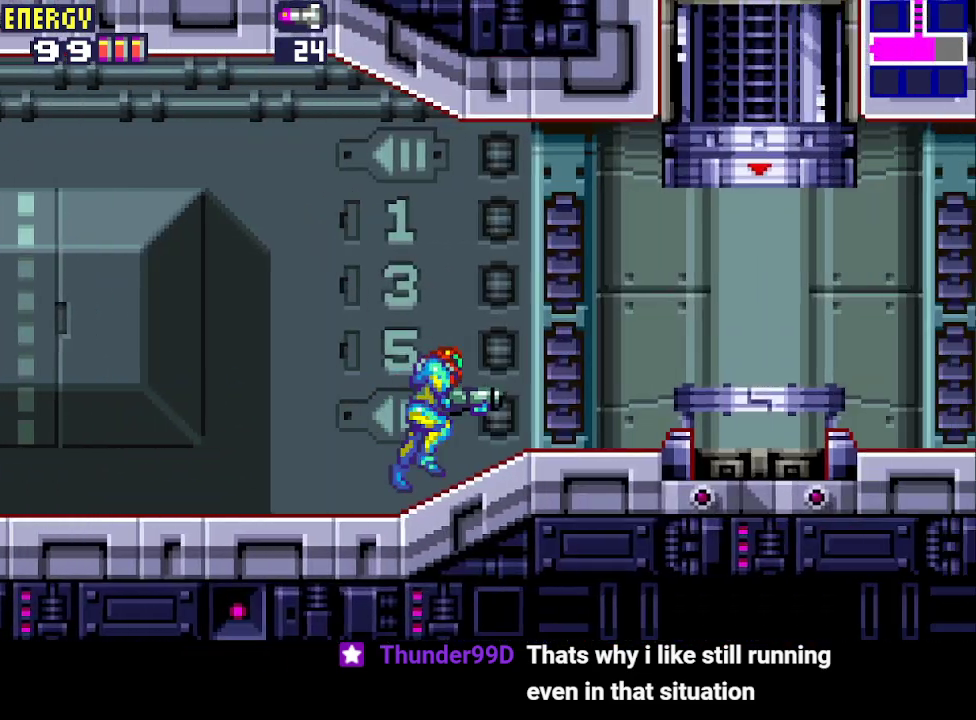
{"buttons": ["DPAD_RIGHT"], "events": []}
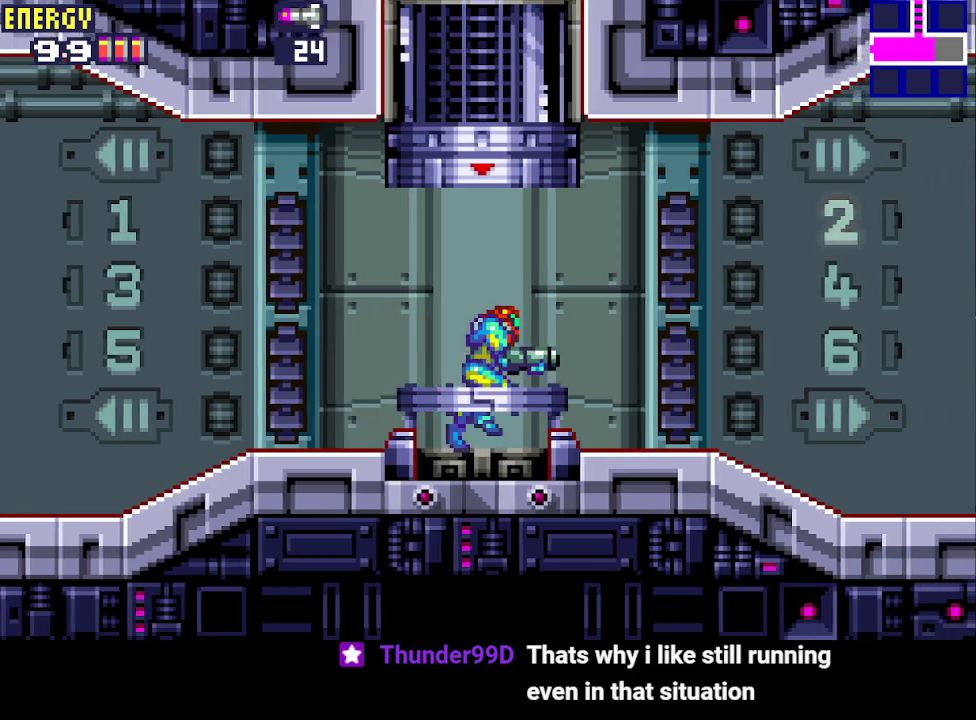
{"buttons": ["DPAD_RIGHT"], "events": []}
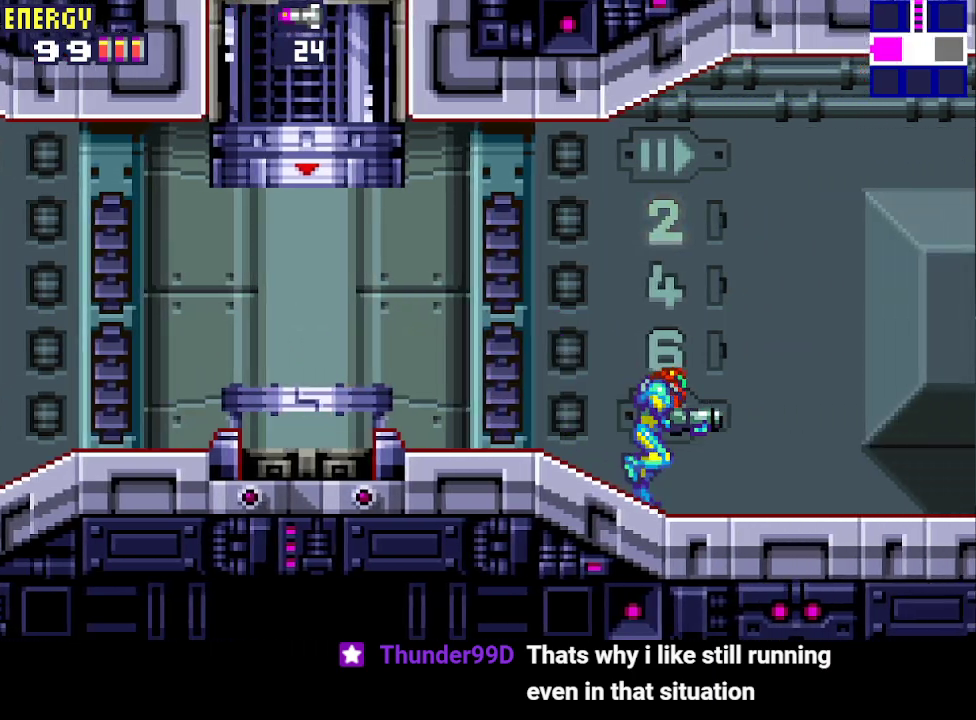
{"buttons": ["CROSS", "DPAD_RIGHT"], "events": [[367, "CROSS", "down"], [433, "CROSS", "up"], [500, "CROSS", "down"]]}
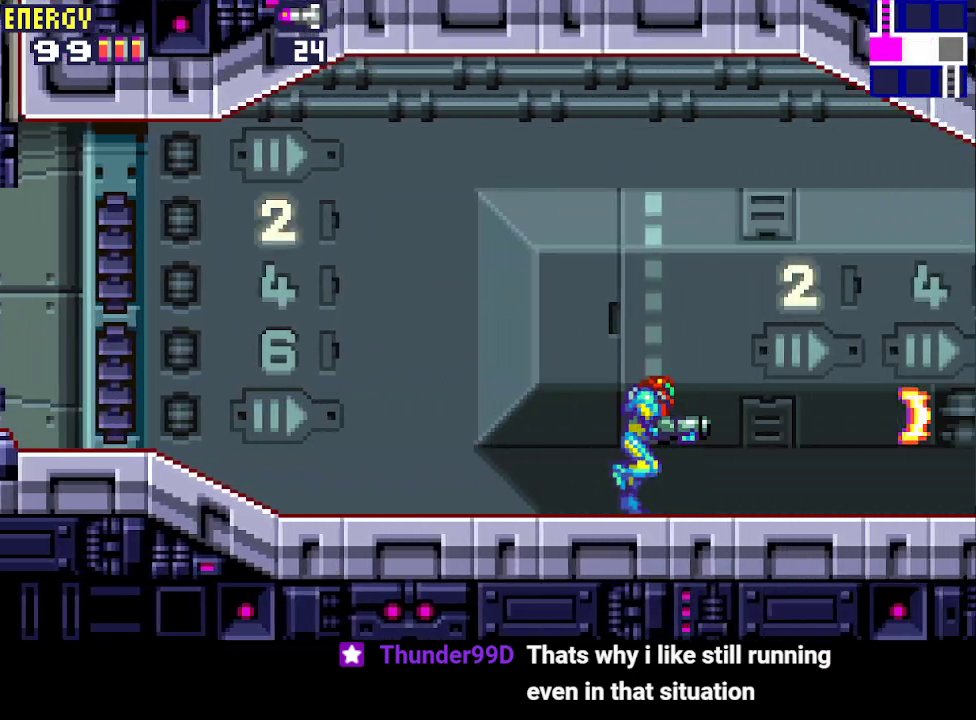
{"buttons": ["CROSS", "DPAD_RIGHT"], "events": [[100, "CROSS", "up"], [167, "CROSS", "down"], [233, "CROSS", "up"], [333, "CROSS", "down"], [400, "CROSS", "up"], [467, "CROSS", "down"]]}
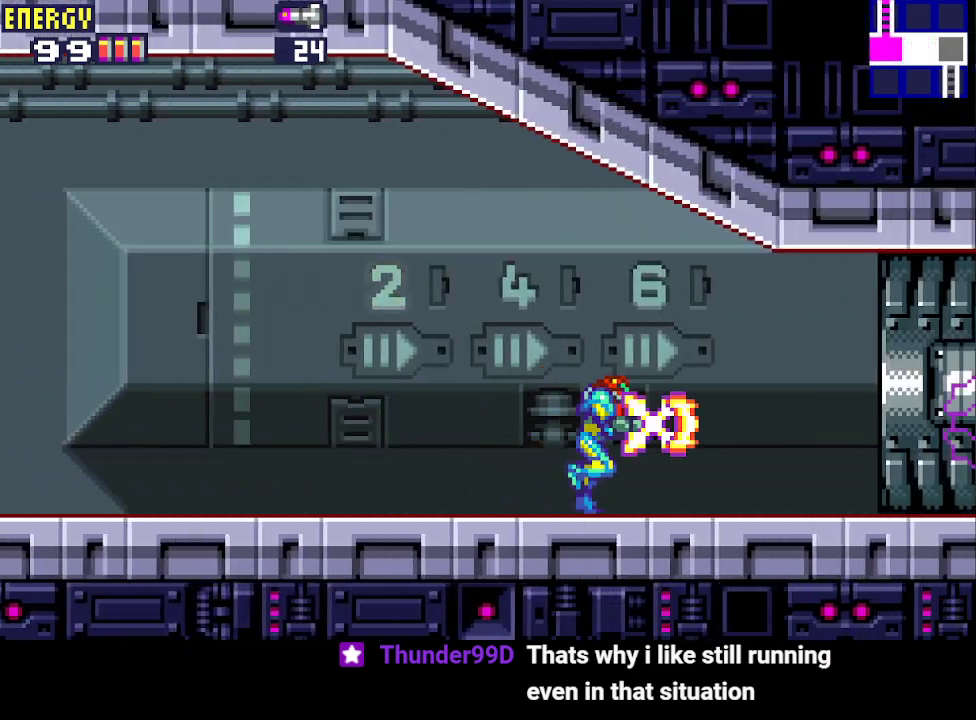
{"buttons": ["DPAD_RIGHT"], "events": [[67, "CROSS", "up"], [133, "CROSS", "down"], [200, "CROSS", "up"]]}
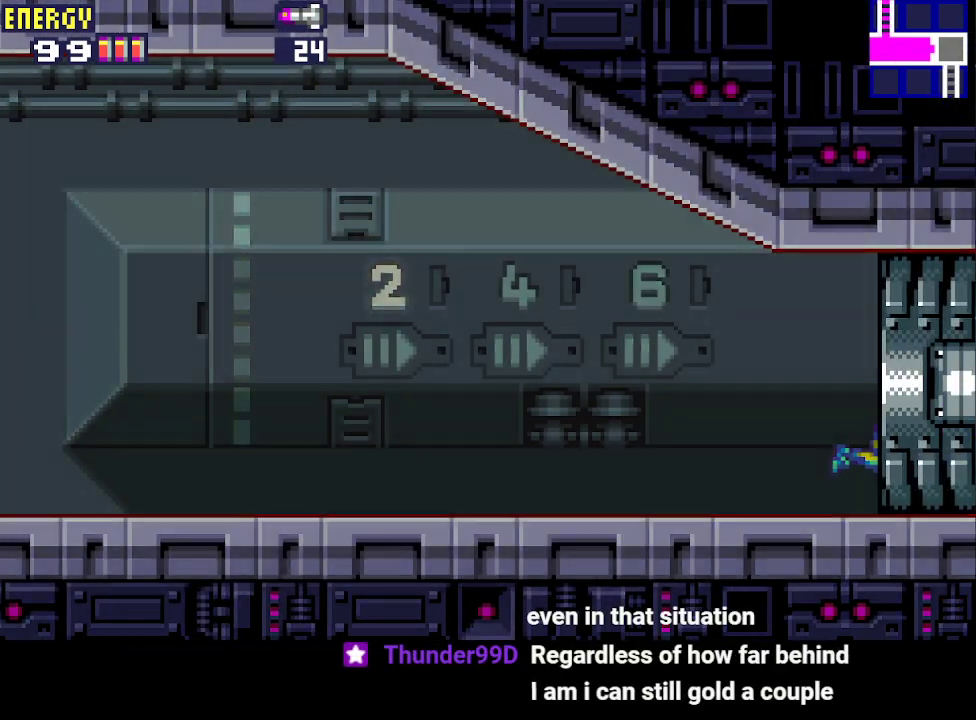
{"buttons": ["DPAD_RIGHT"], "events": []}
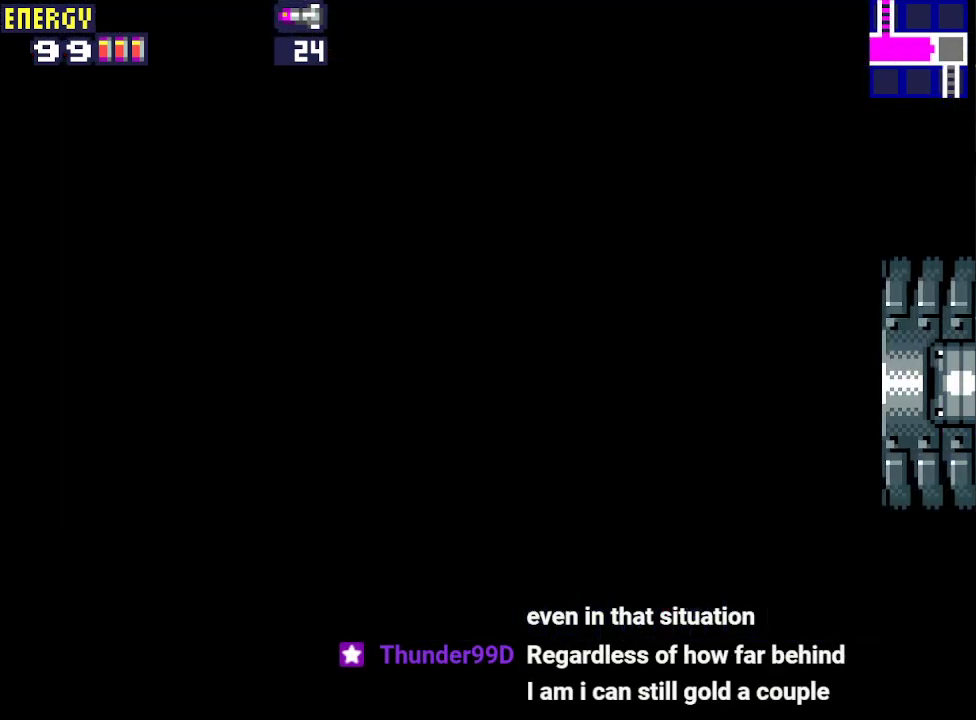
{"buttons": ["DPAD_RIGHT"], "events": []}
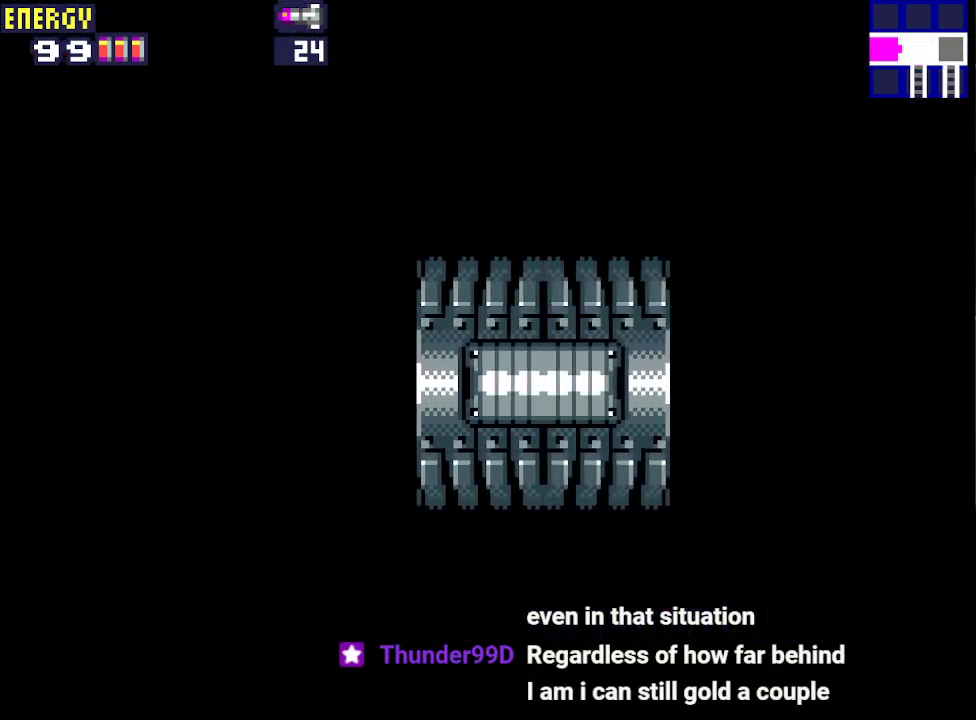
{"buttons": ["DPAD_RIGHT"], "events": []}
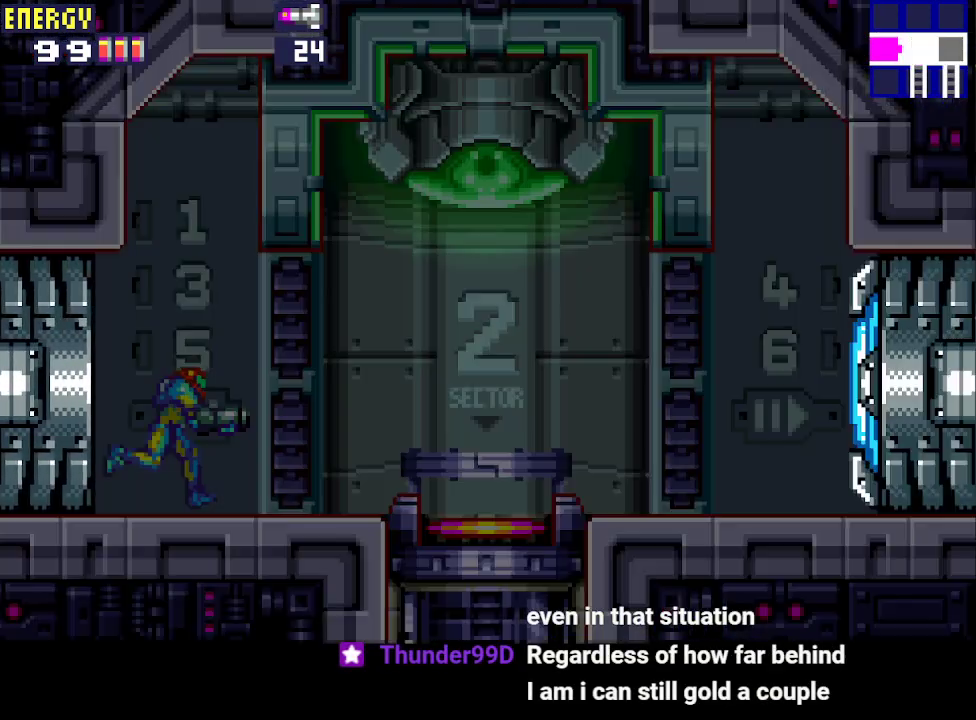
{"buttons": ["DPAD_RIGHT"], "events": []}
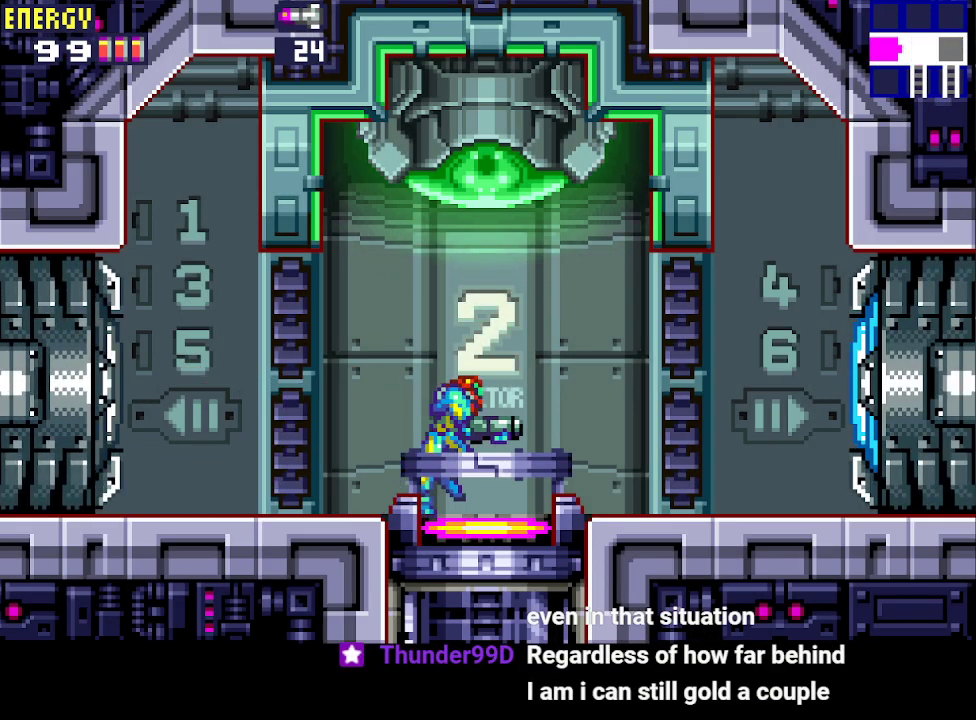
{"buttons": [], "events": [[33, "DPAD_RIGHT", "up"], [67, "DPAD_DOWN", "down"], [233, "DPAD_DOWN", "up"]]}